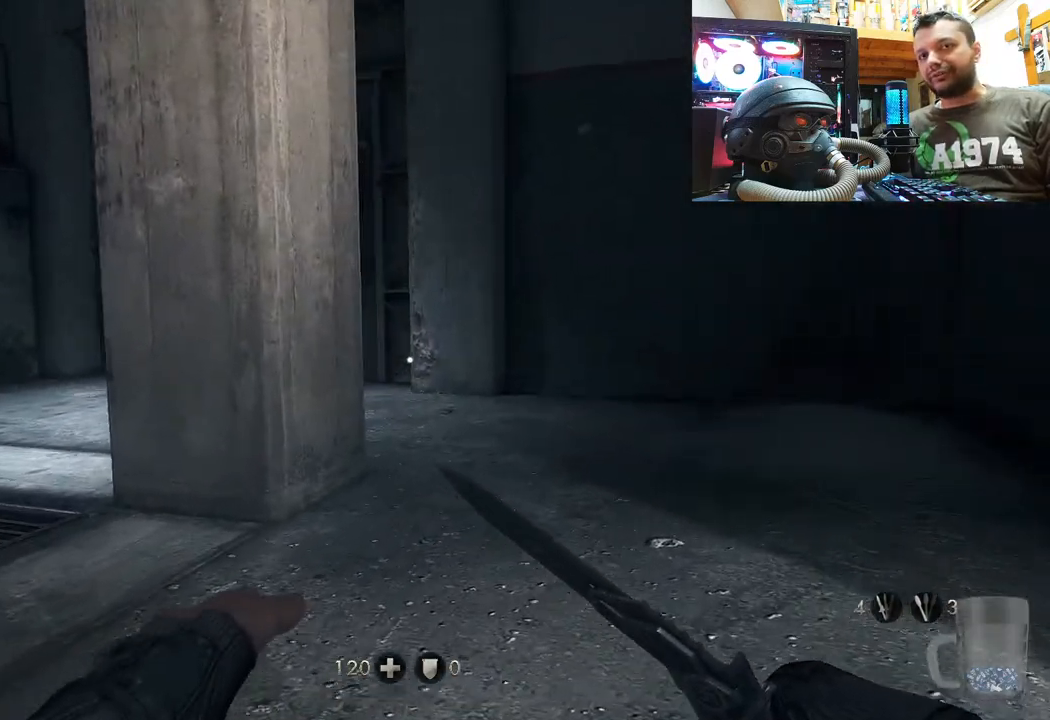
Gameplay with a controller (PlayStation layout); each line is a JSON object with the inputs held at the frame after it. "events" lists button and stick changes between this image and that frame as [ms after this image, input, new state], when the widget could be followed in between. Not read: TOUCHPAD.
{"buttons": [], "left_stick": "up-right", "right_stick": "left", "events": [[167, "right_stick", "center"], [300, "right_stick", "left"]]}
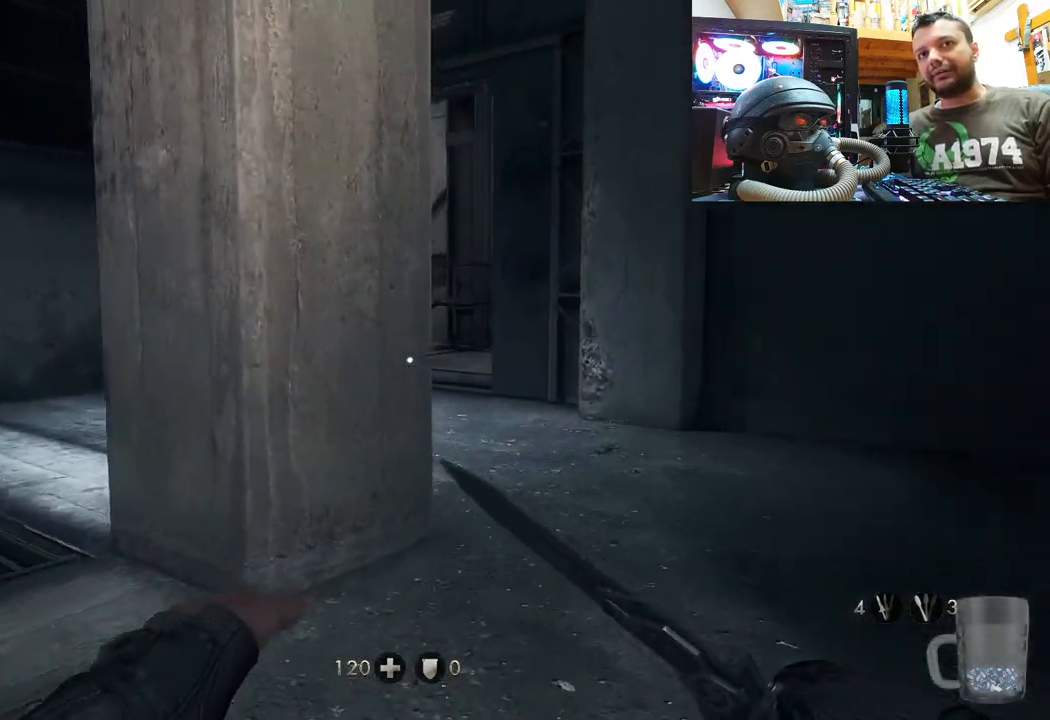
{"buttons": [], "left_stick": "up-right", "right_stick": "left", "events": [[117, "right_stick", "center"], [250, "right_stick", "left"]]}
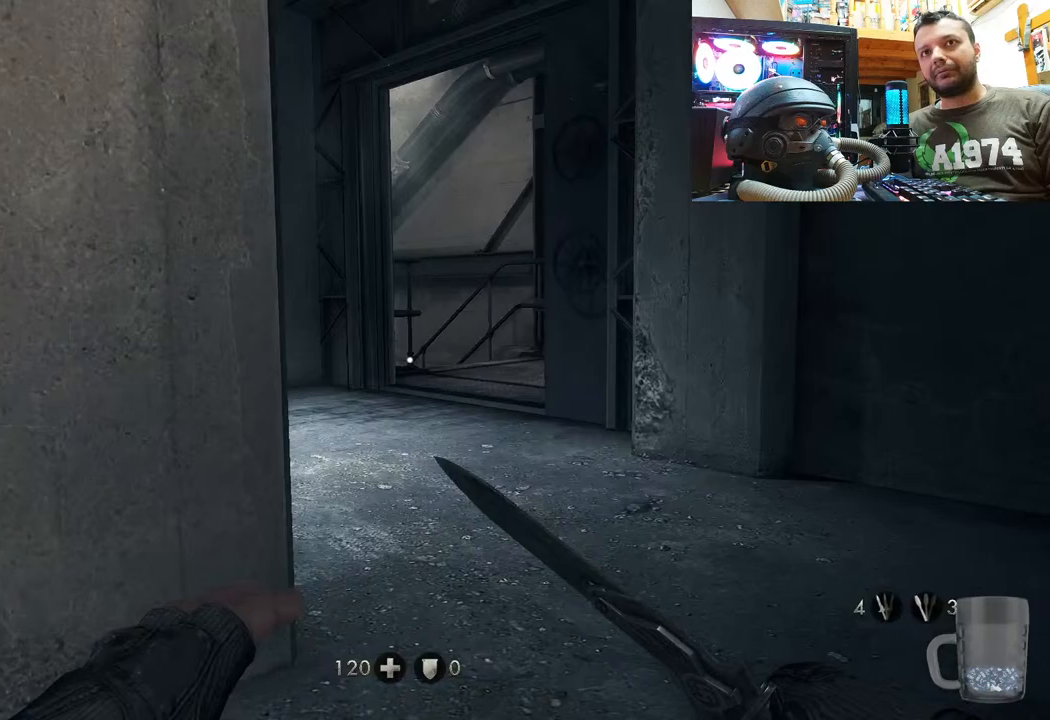
{"buttons": [], "left_stick": "down-right", "right_stick": "left", "events": [[17, "right_stick", "up-left"], [117, "right_stick", "left"], [500, "left_stick", "down-right"]]}
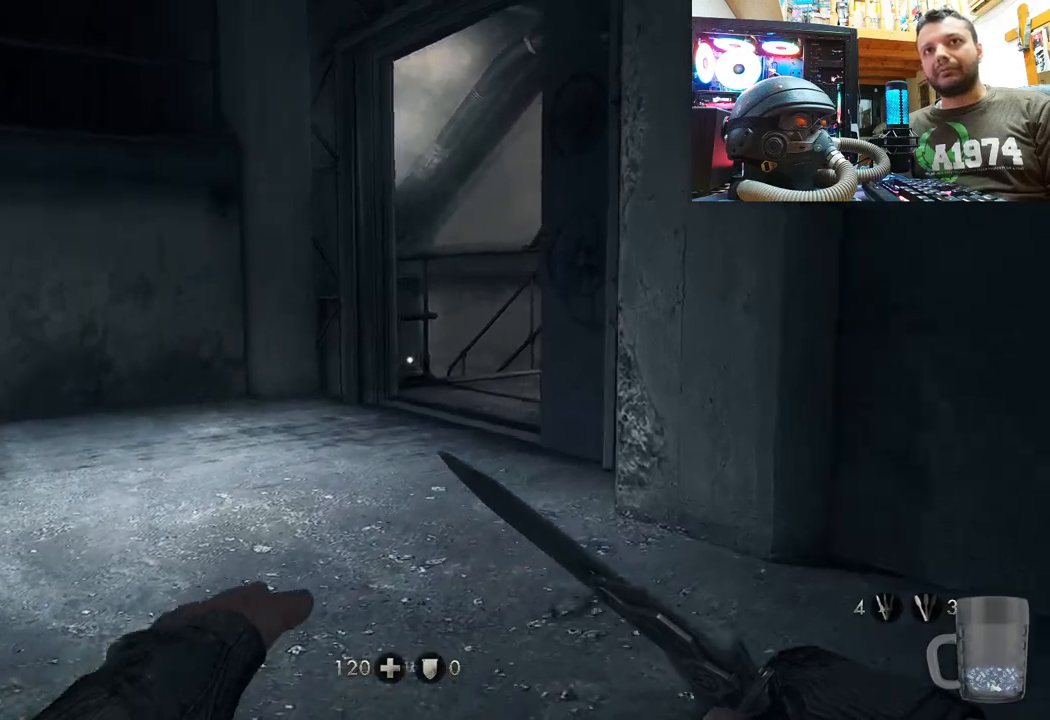
{"buttons": [], "left_stick": "down-right", "right_stick": "left", "events": []}
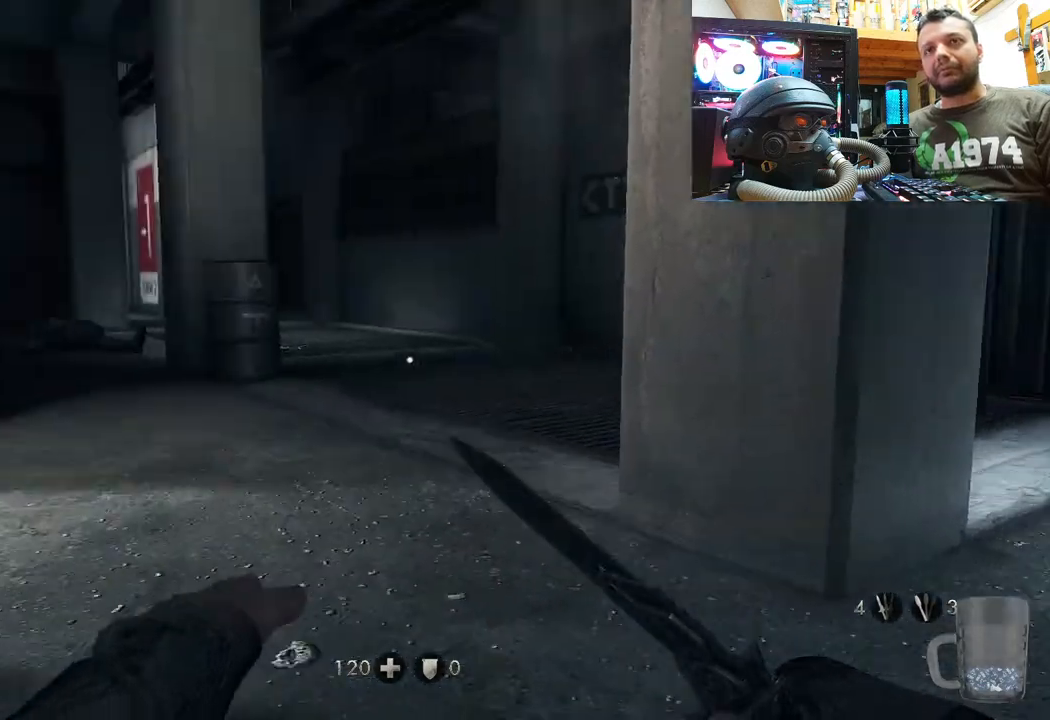
{"buttons": [], "left_stick": "center", "right_stick": "right", "events": [[117, "right_stick", "up"], [183, "right_stick", "center"], [267, "left_stick", "center"], [450, "right_stick", "right"]]}
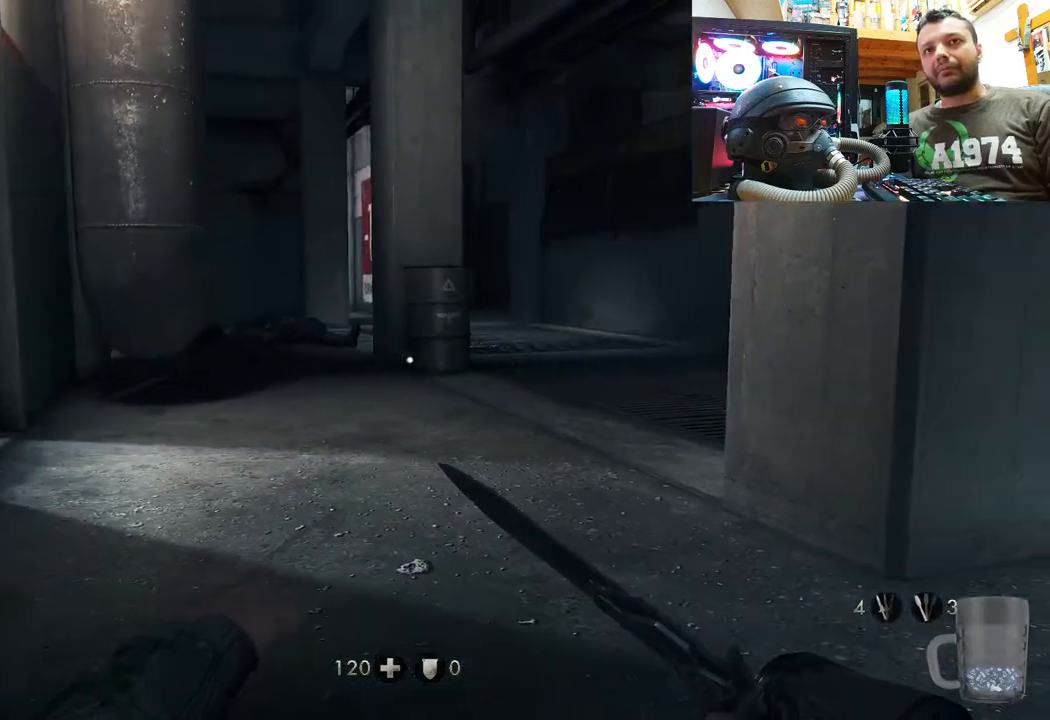
{"buttons": [], "left_stick": "up", "right_stick": "center", "events": [[183, "left_stick", "up"], [467, "right_stick", "center"]]}
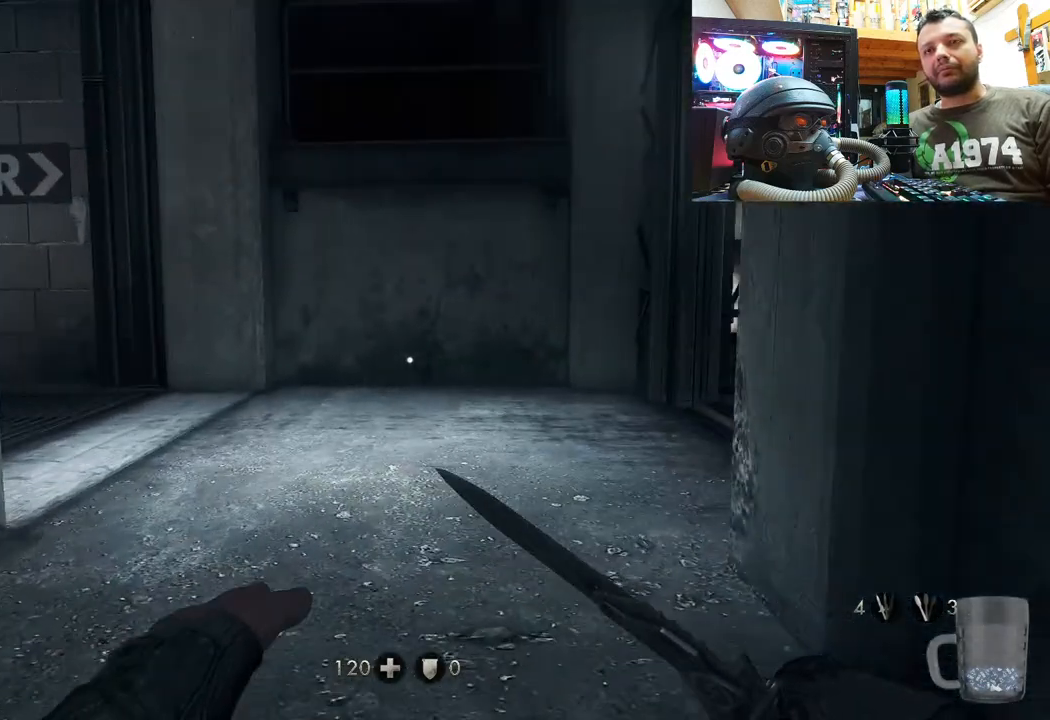
{"buttons": [], "left_stick": "up", "right_stick": "center", "events": [[100, "right_stick", "right"], [450, "right_stick", "center"]]}
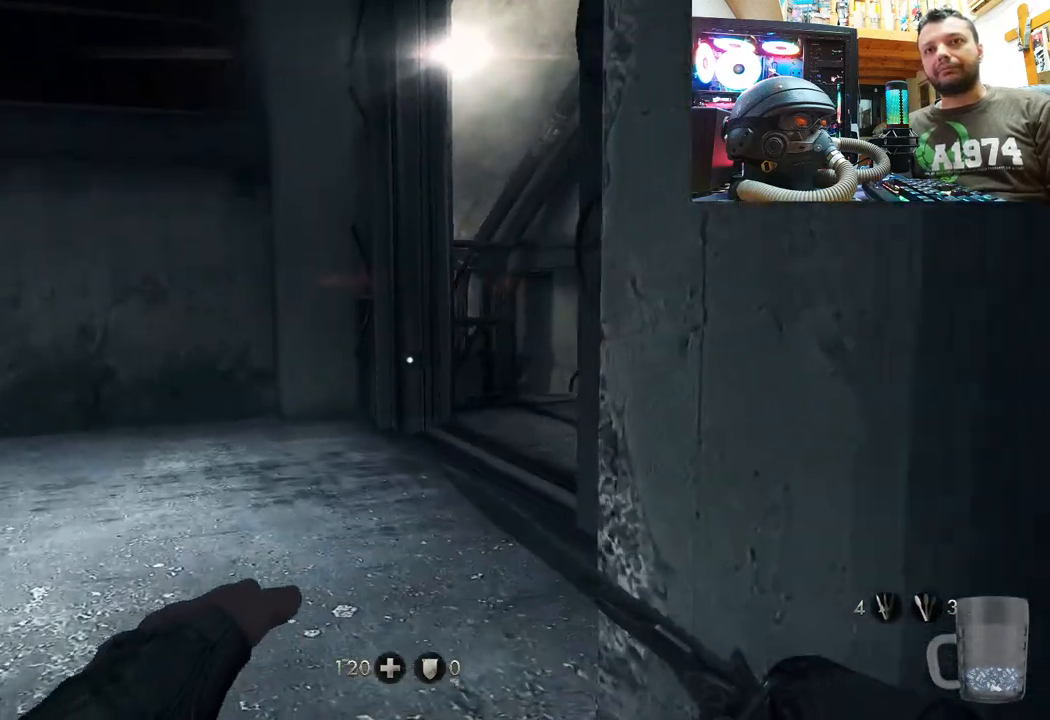
{"buttons": [], "left_stick": "up-left", "right_stick": "center", "events": [[100, "right_stick", "down-right"], [450, "left_stick", "up-left"], [467, "right_stick", "center"]]}
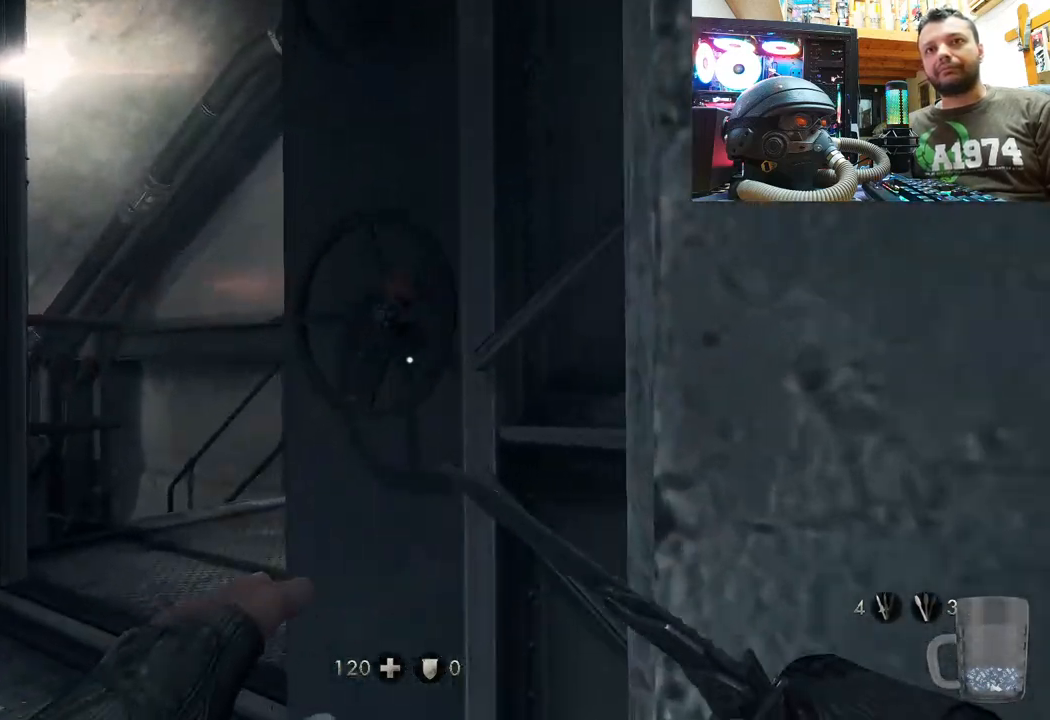
{"buttons": [], "left_stick": "center", "right_stick": "center", "events": [[400, "left_stick", "center"]]}
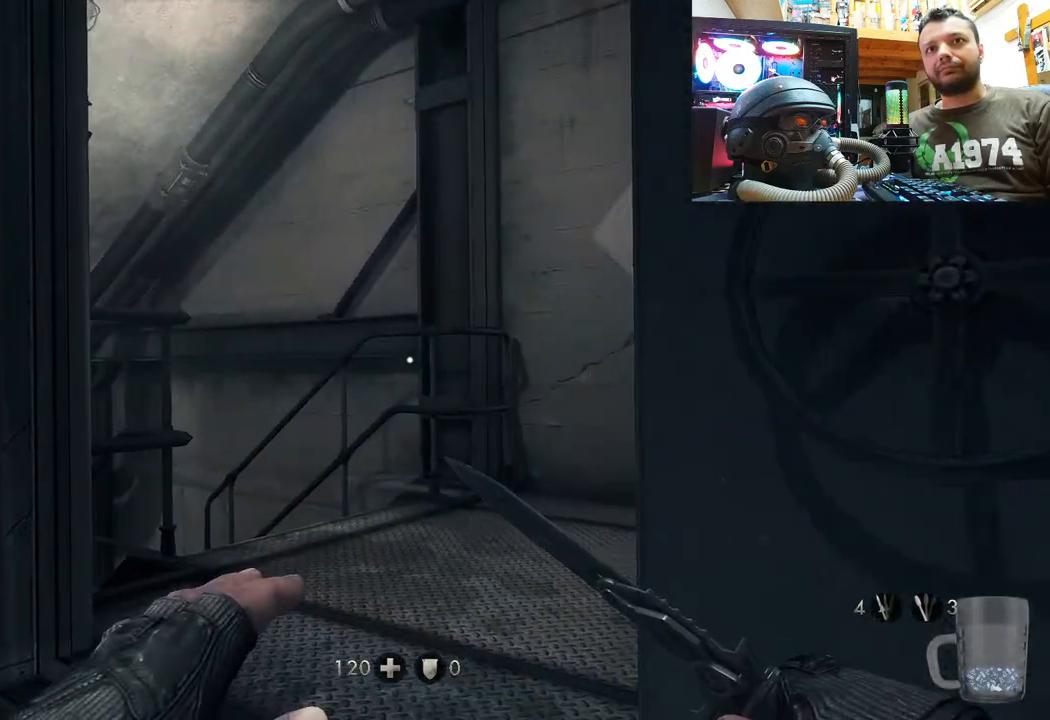
{"buttons": [], "left_stick": "down-left", "right_stick": "down-right", "events": [[50, "right_stick", "right"], [150, "left_stick", "left"], [150, "right_stick", "down-right"], [317, "left_stick", "down-left"]]}
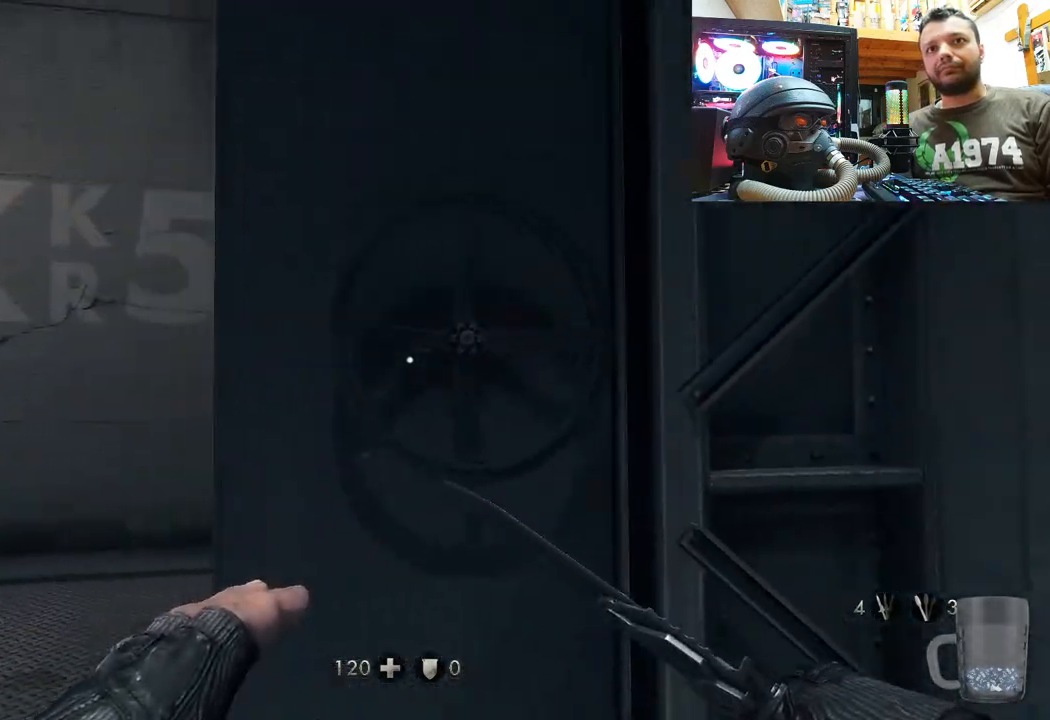
{"buttons": [], "left_stick": "down-left", "right_stick": "right", "events": [[17, "right_stick", "center"], [383, "right_stick", "right"]]}
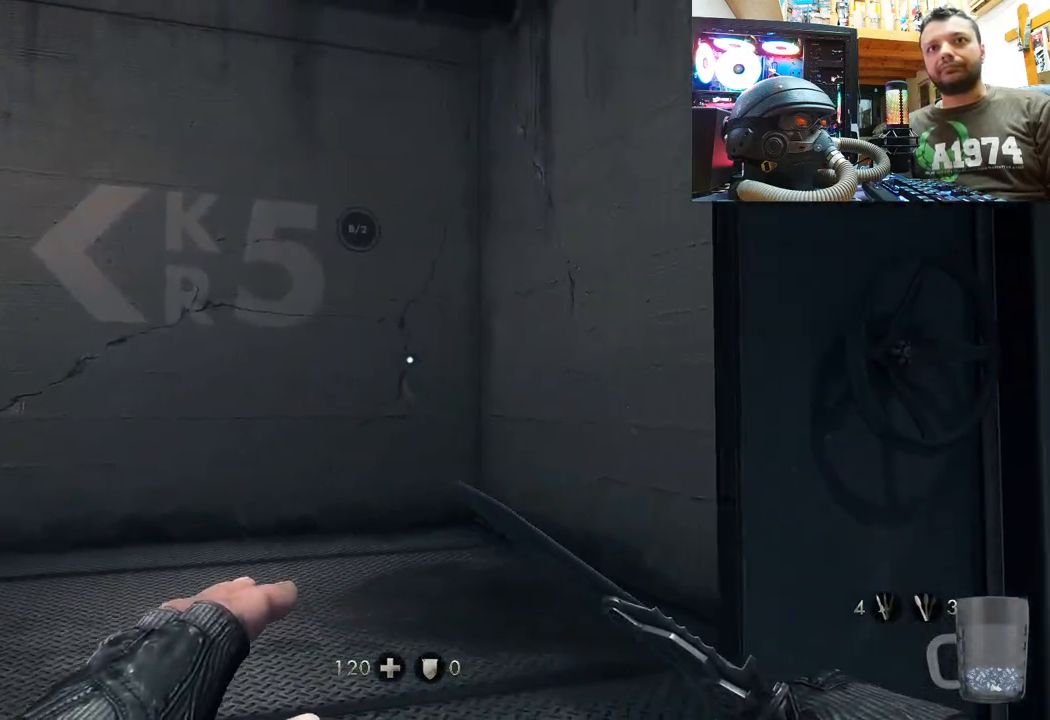
{"buttons": [], "left_stick": "right", "right_stick": "down-left", "events": [[183, "right_stick", "center"], [317, "right_stick", "down-left"], [367, "left_stick", "center"], [500, "left_stick", "right"]]}
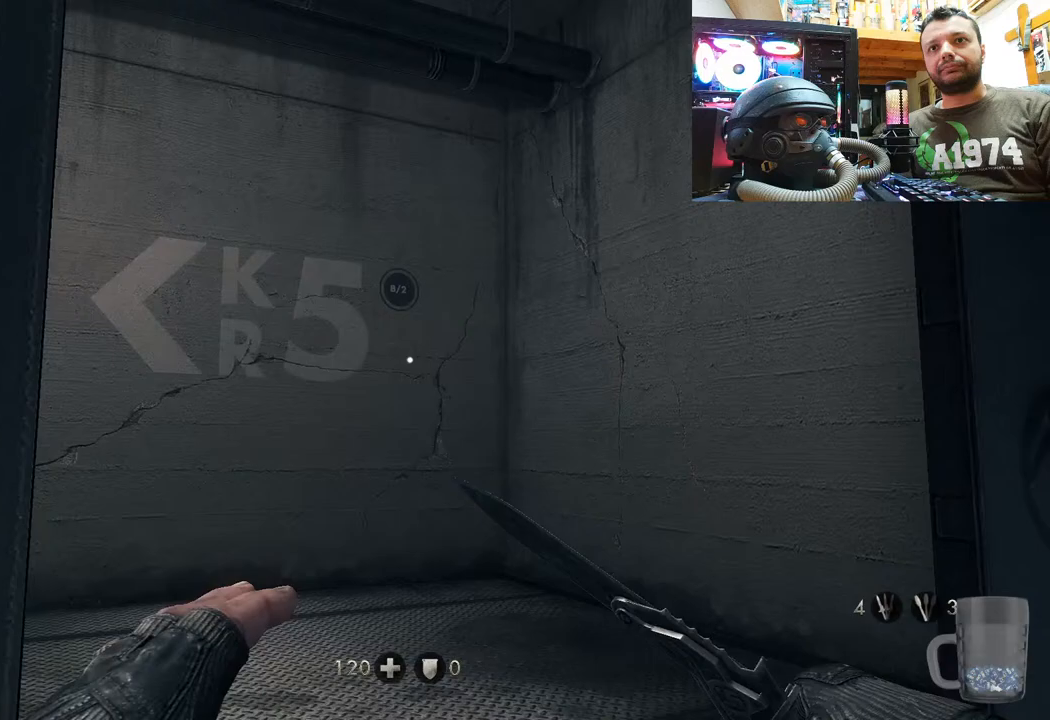
{"buttons": [], "left_stick": "right", "right_stick": "up", "events": [[350, "right_stick", "up"]]}
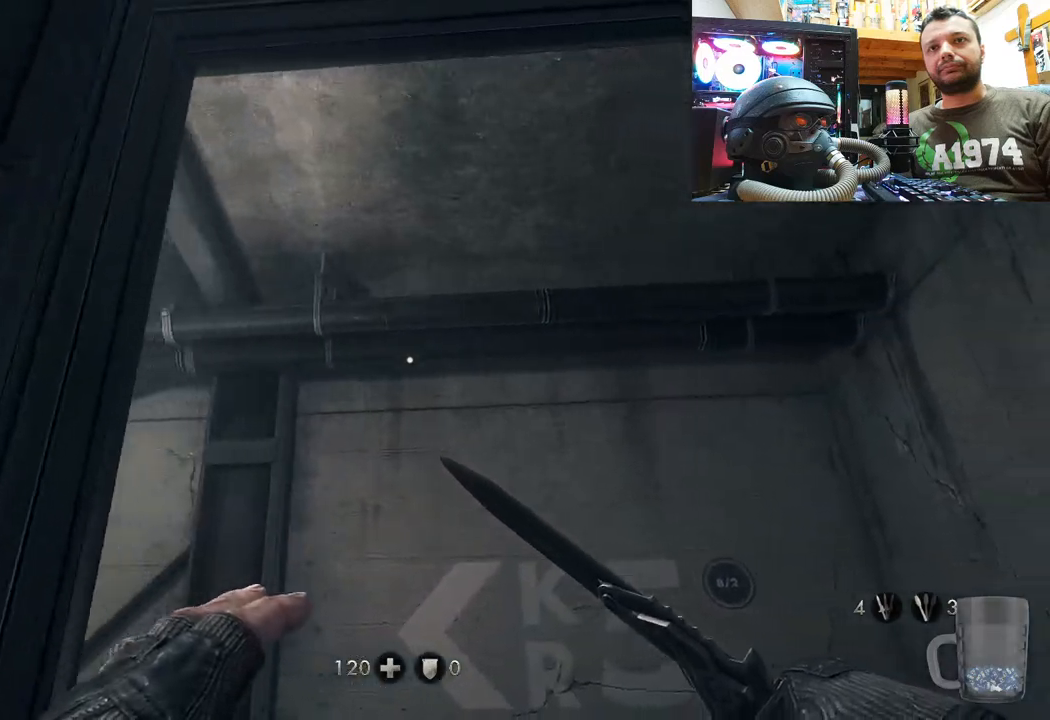
{"buttons": [], "left_stick": "up-right", "right_stick": "up-left", "events": [[67, "left_stick", "center"], [250, "right_stick", "up-left"], [350, "left_stick", "up-right"]]}
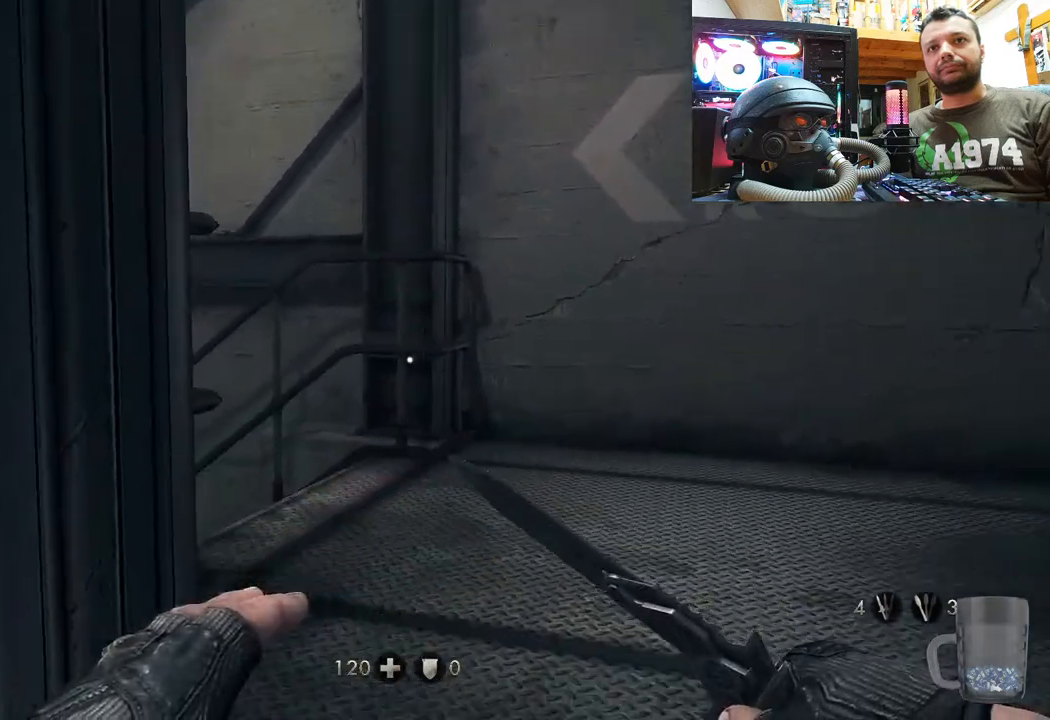
{"buttons": [], "left_stick": "up-right", "right_stick": "left", "events": [[183, "right_stick", "center"], [300, "right_stick", "left"]]}
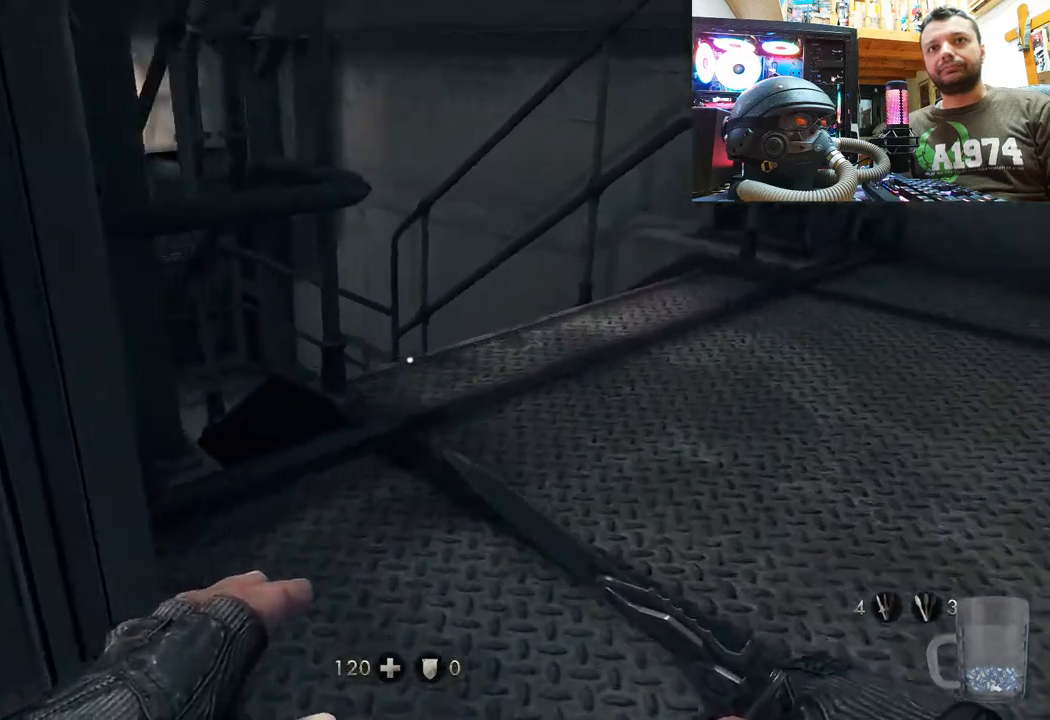
{"buttons": [], "left_stick": "up", "right_stick": "up-left", "events": [[67, "right_stick", "up-left"], [267, "left_stick", "up"]]}
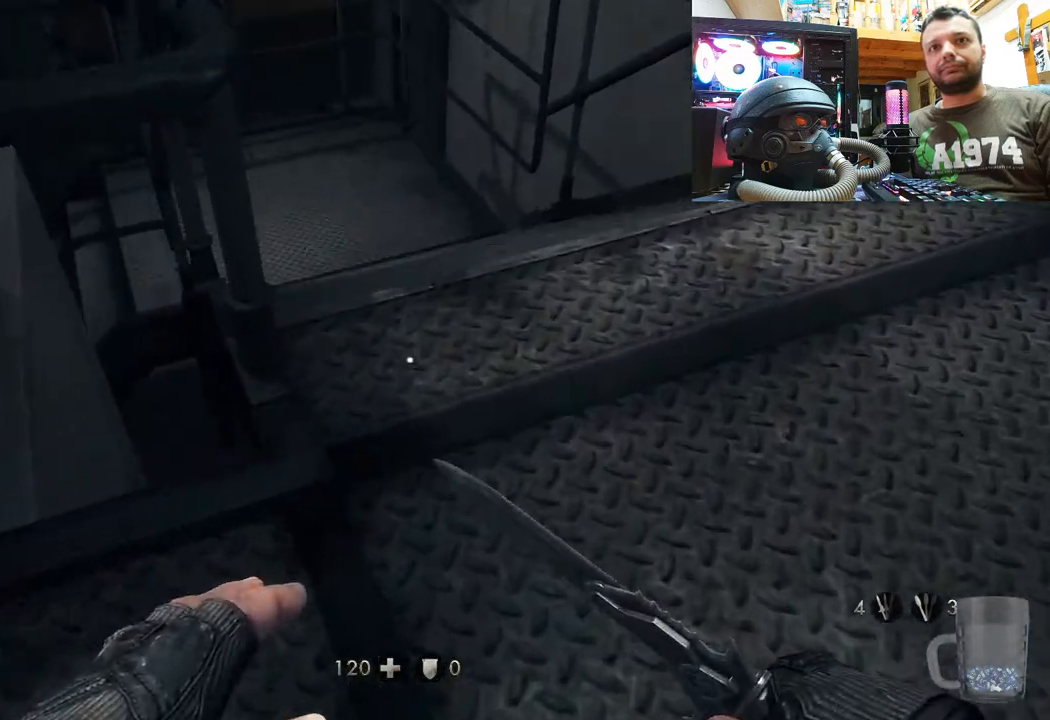
{"buttons": [], "left_stick": "down", "right_stick": "down-left", "events": [[117, "right_stick", "center"], [150, "left_stick", "up-right"], [317, "left_stick", "center"], [333, "right_stick", "left"], [400, "right_stick", "down-left"], [450, "left_stick", "down"]]}
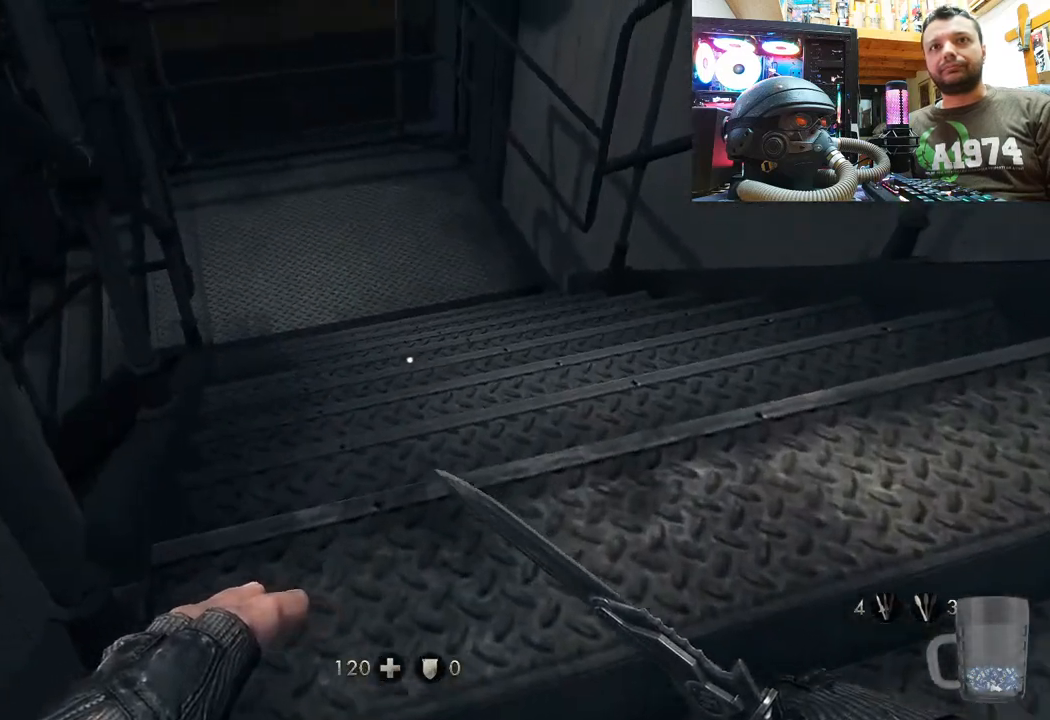
{"buttons": [], "left_stick": "right", "right_stick": "up-left", "events": [[17, "left_stick", "down-right"], [433, "right_stick", "up-left"], [483, "left_stick", "right"]]}
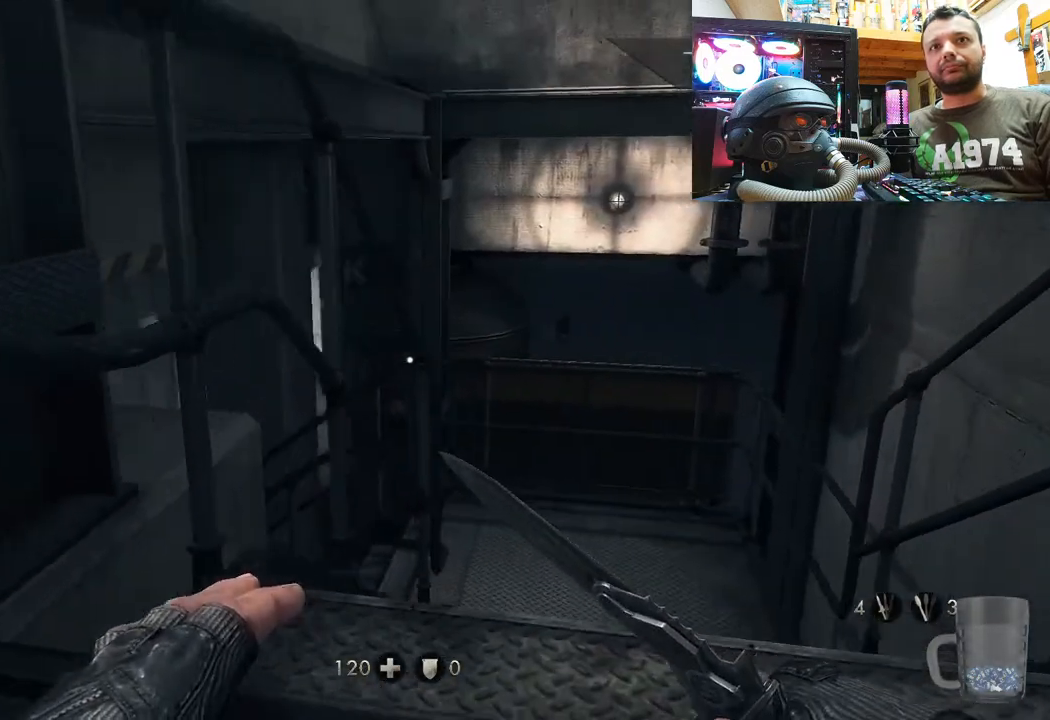
{"buttons": [], "left_stick": "center", "right_stick": "center", "events": [[83, "right_stick", "center"], [250, "left_stick", "center"]]}
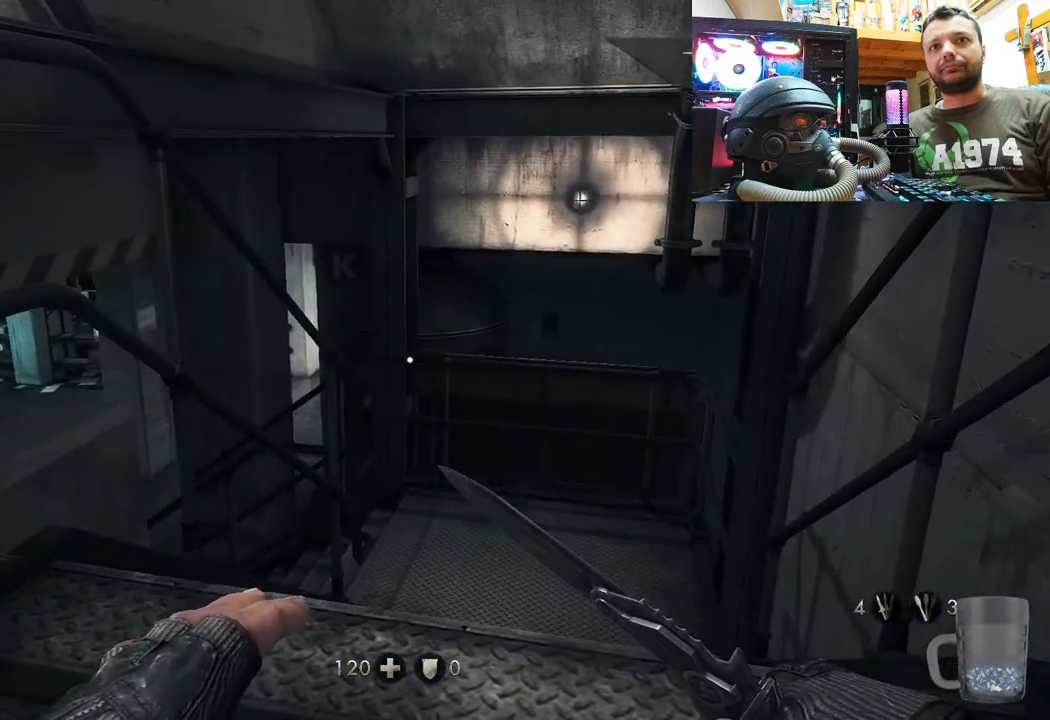
{"buttons": [], "left_stick": "up-left", "right_stick": "center", "events": [[117, "left_stick", "left"], [483, "left_stick", "up-left"]]}
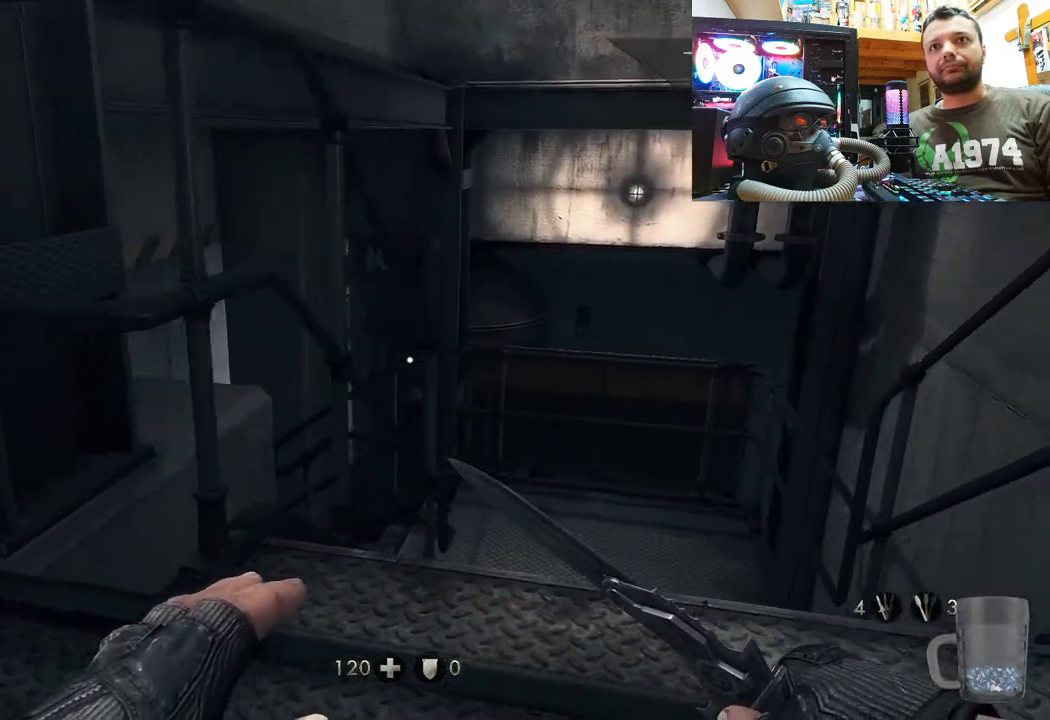
{"buttons": [], "left_stick": "center", "right_stick": "center", "events": [[133, "left_stick", "up"], [250, "right_stick", "up-left"], [267, "left_stick", "up-right"], [450, "left_stick", "center"], [467, "right_stick", "center"]]}
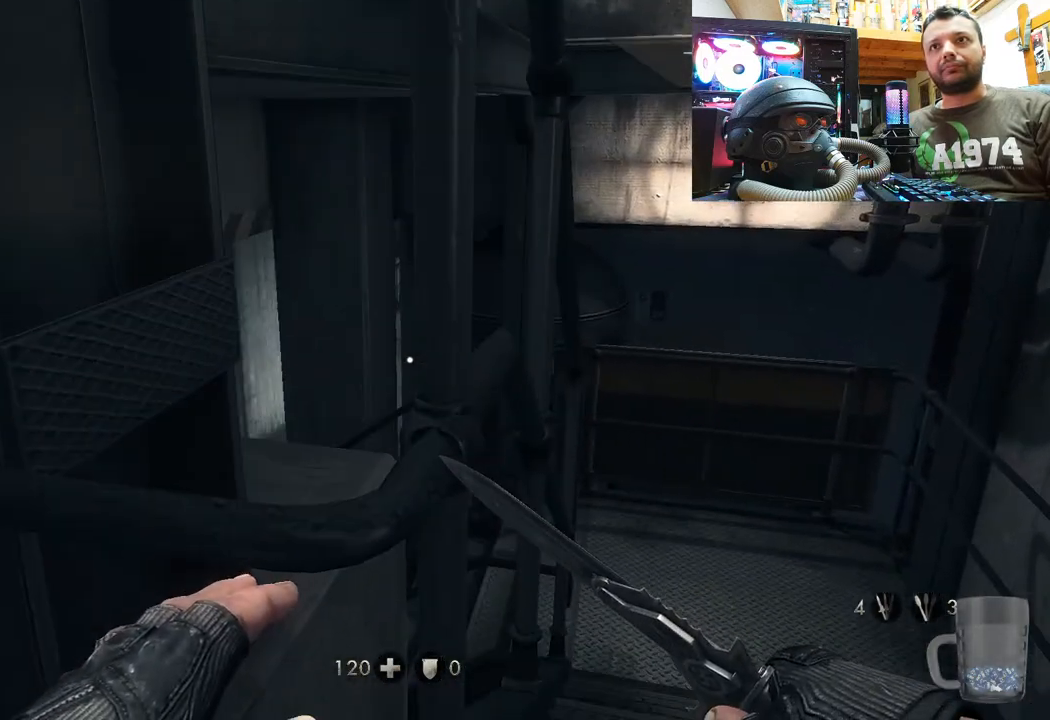
{"buttons": [], "left_stick": "up-right", "right_stick": "up-left", "events": [[183, "right_stick", "up-left"], [217, "left_stick", "right"], [350, "left_stick", "up-right"]]}
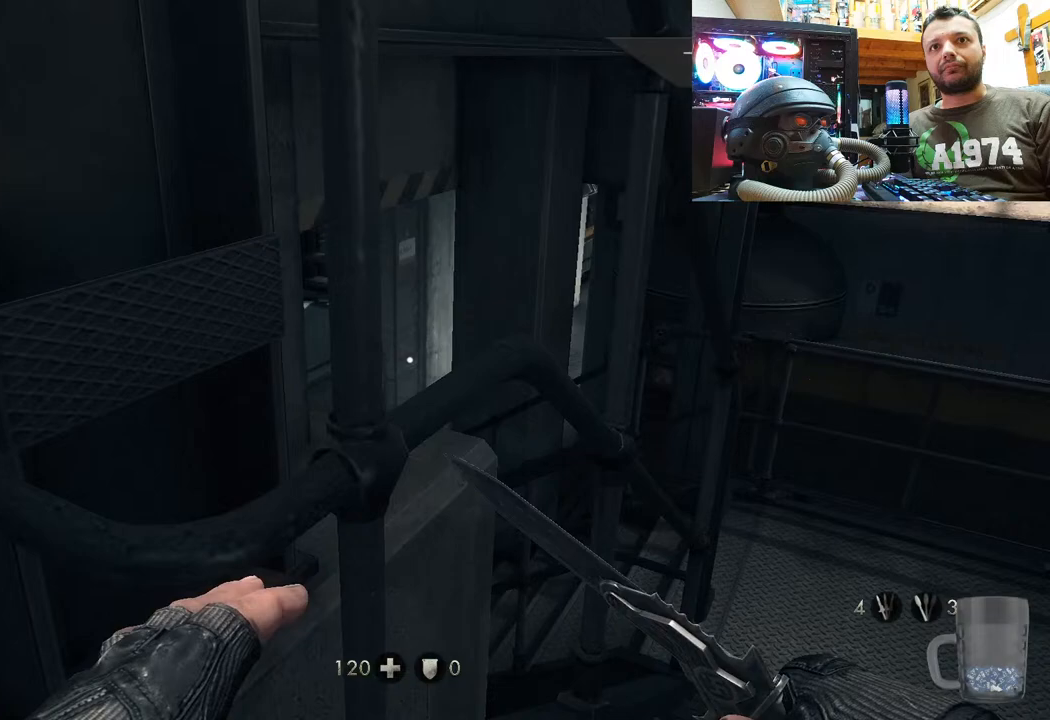
{"buttons": [], "left_stick": "up-right", "right_stick": "left", "events": [[317, "right_stick", "left"]]}
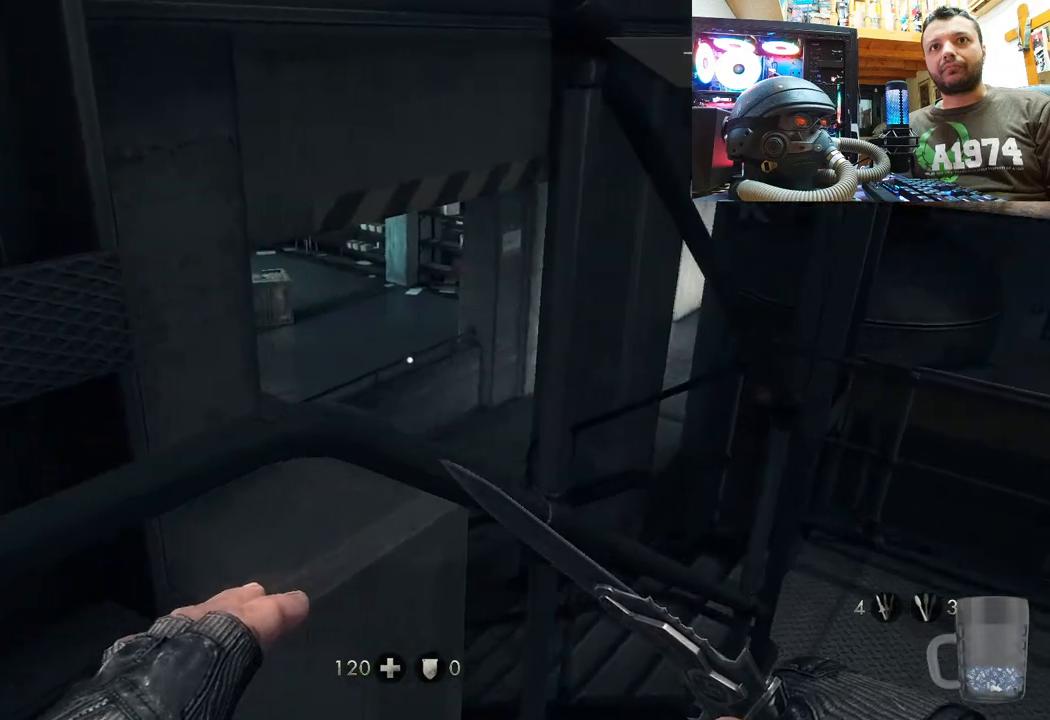
{"buttons": [], "left_stick": "up-right", "right_stick": "down-left", "events": [[133, "right_stick", "center"], [217, "left_stick", "center"], [367, "left_stick", "up-right"], [450, "right_stick", "down-left"]]}
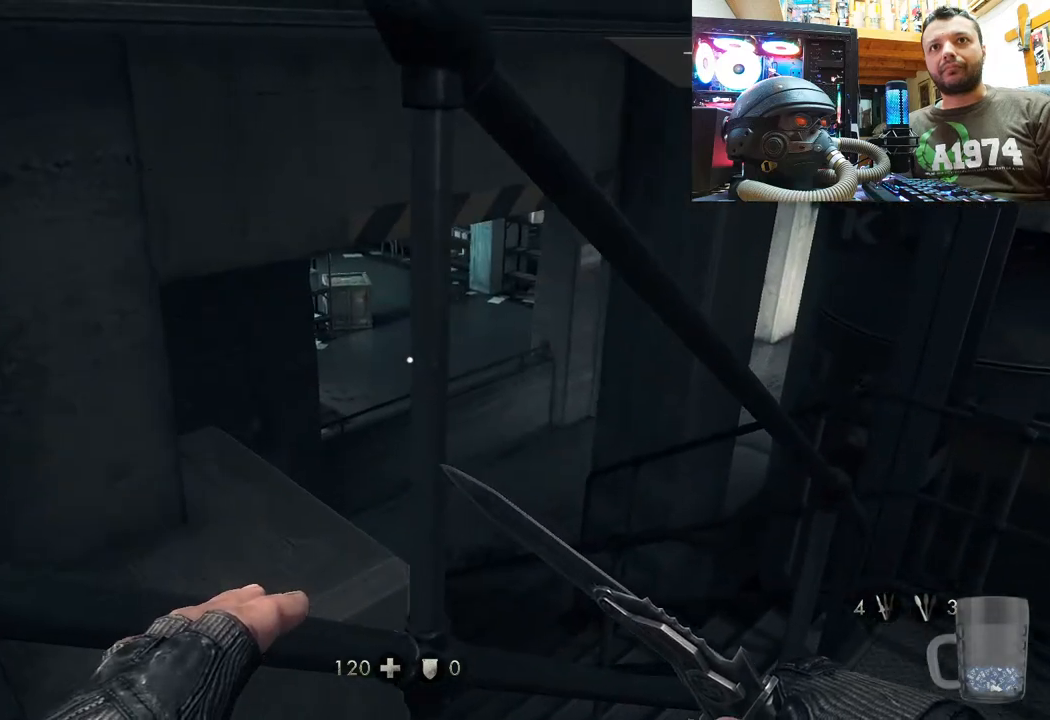
{"buttons": [], "left_stick": "up-right", "right_stick": "center", "events": [[150, "right_stick", "center"]]}
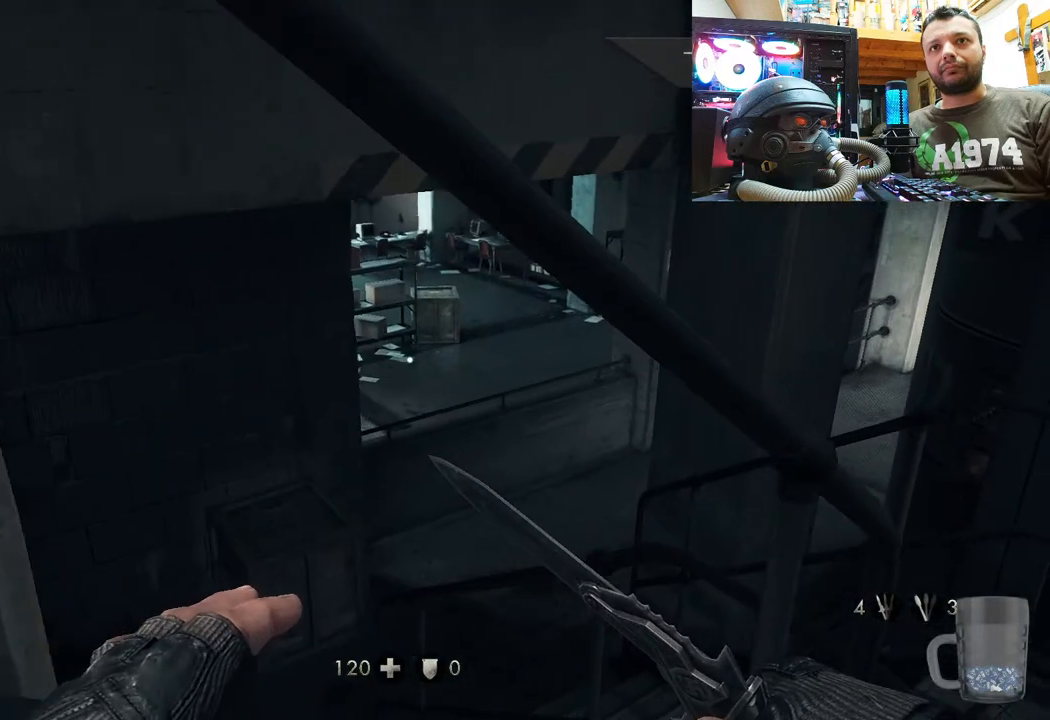
{"buttons": [], "left_stick": "center", "right_stick": "center", "events": [[467, "left_stick", "center"]]}
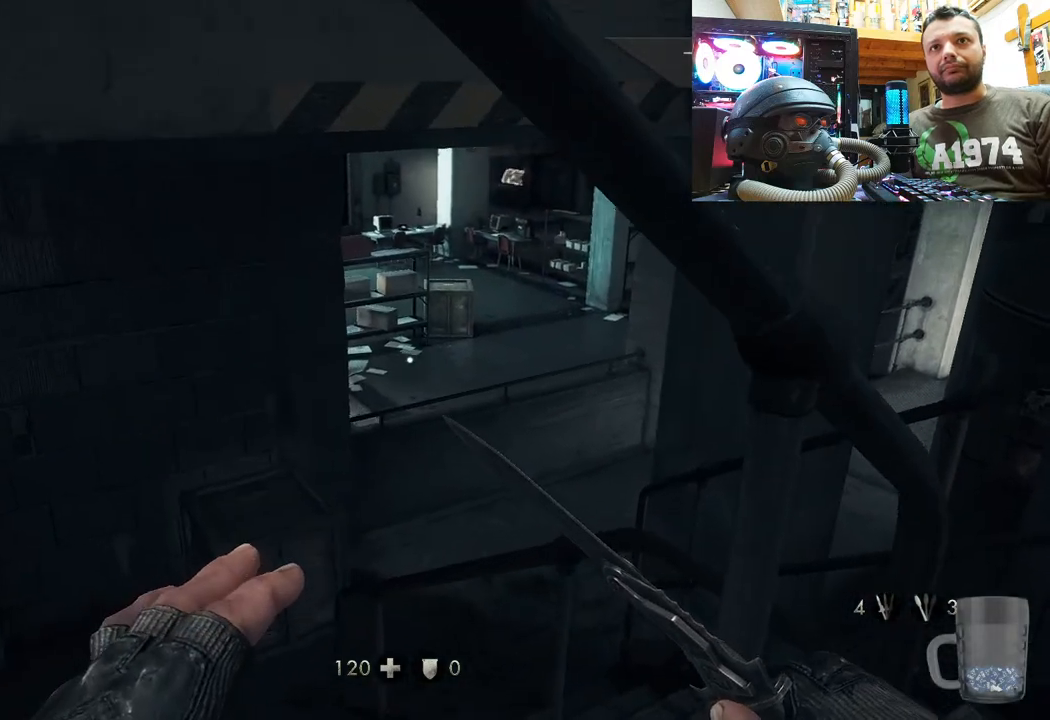
{"buttons": [], "left_stick": "right", "right_stick": "up-left", "events": [[67, "left_stick", "right"], [150, "right_stick", "left"], [383, "right_stick", "up-left"]]}
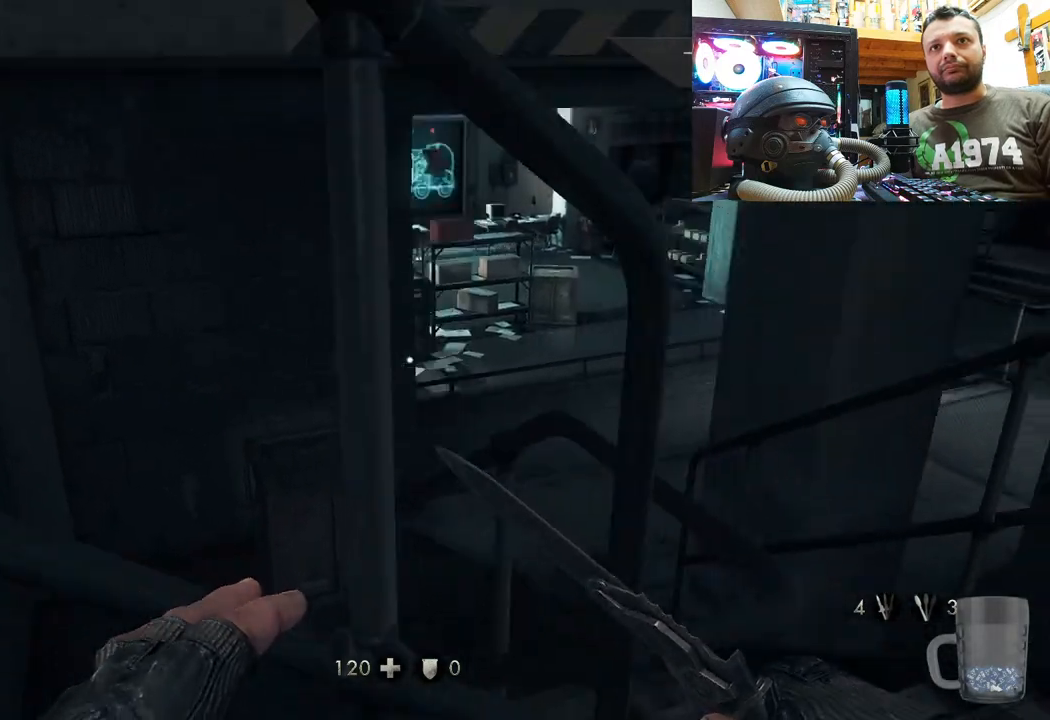
{"buttons": [], "left_stick": "center", "right_stick": "center", "events": [[233, "right_stick", "down-left"], [283, "left_stick", "center"], [367, "right_stick", "center"]]}
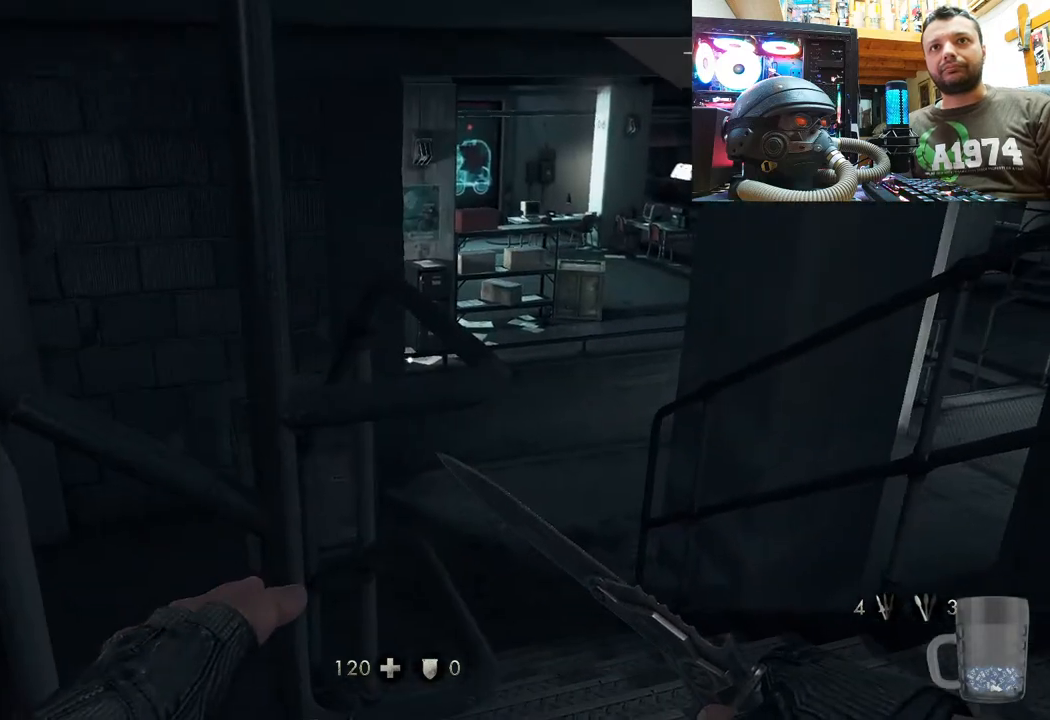
{"buttons": [], "left_stick": "center", "right_stick": "down-right", "events": [[383, "right_stick", "down-right"]]}
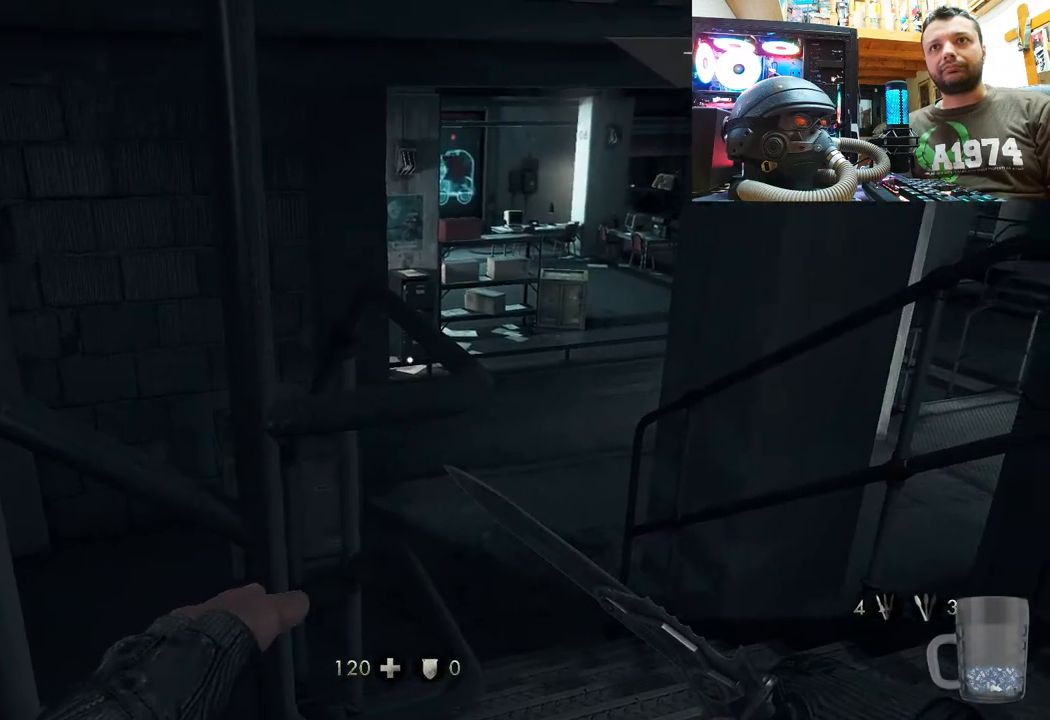
{"buttons": [], "left_stick": "down-left", "right_stick": "center", "events": [[200, "right_stick", "center"], [300, "left_stick", "down-left"]]}